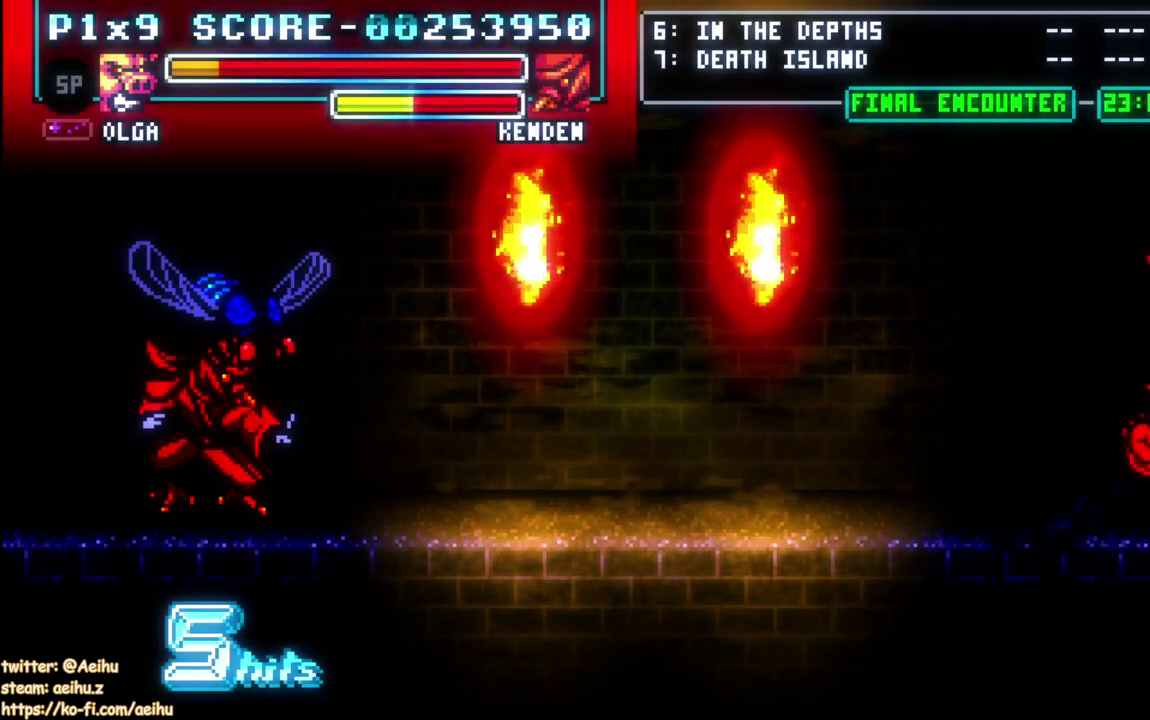
Gameplay with a controller (PlayStation layout); each line is a JSON object with the inputs held at the frame after it. "events" lists button and stick changes between this image and that frame as [ms after this image, input, new state], when the widget could be followed in between.
{"buttons": ["DPAD_RIGHT"], "left_stick": "center", "right_stick": "center", "events": [[67, "DPAD_LEFT", "up"], [250, "DPAD_RIGHT", "down"]]}
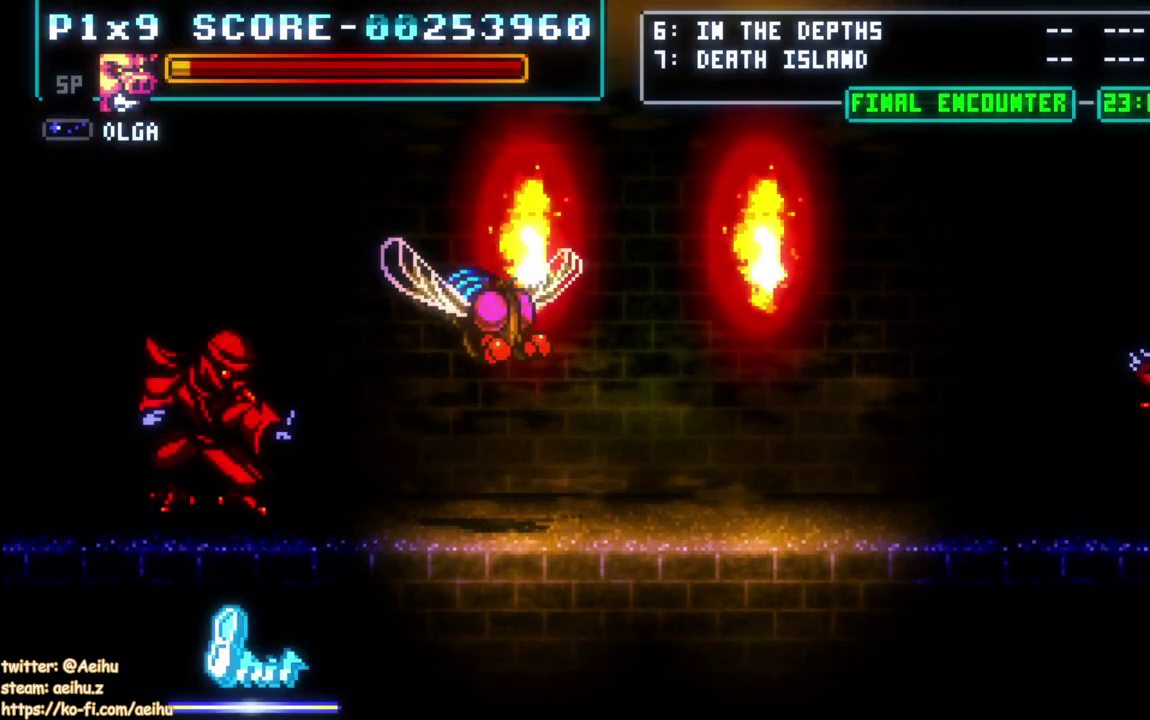
{"buttons": [], "left_stick": "center", "right_stick": "center", "events": [[100, "DPAD_RIGHT", "up"]]}
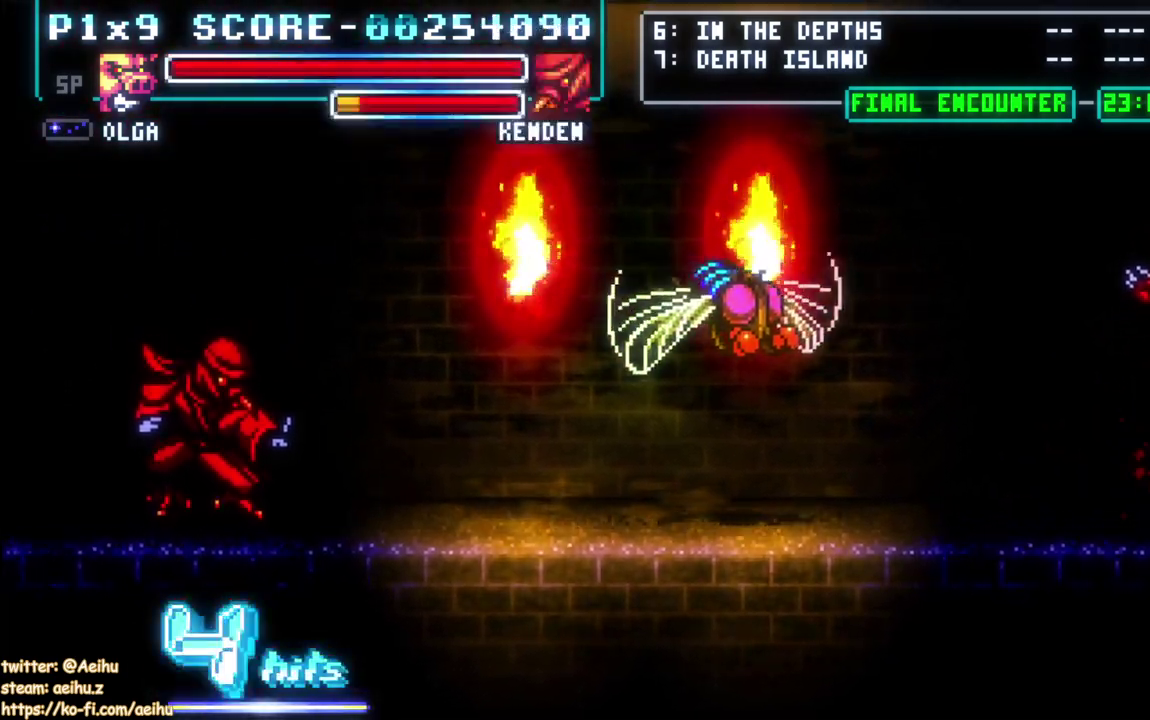
{"buttons": ["DPAD_LEFT"], "left_stick": "center", "right_stick": "center", "events": [[433, "DPAD_LEFT", "down"]]}
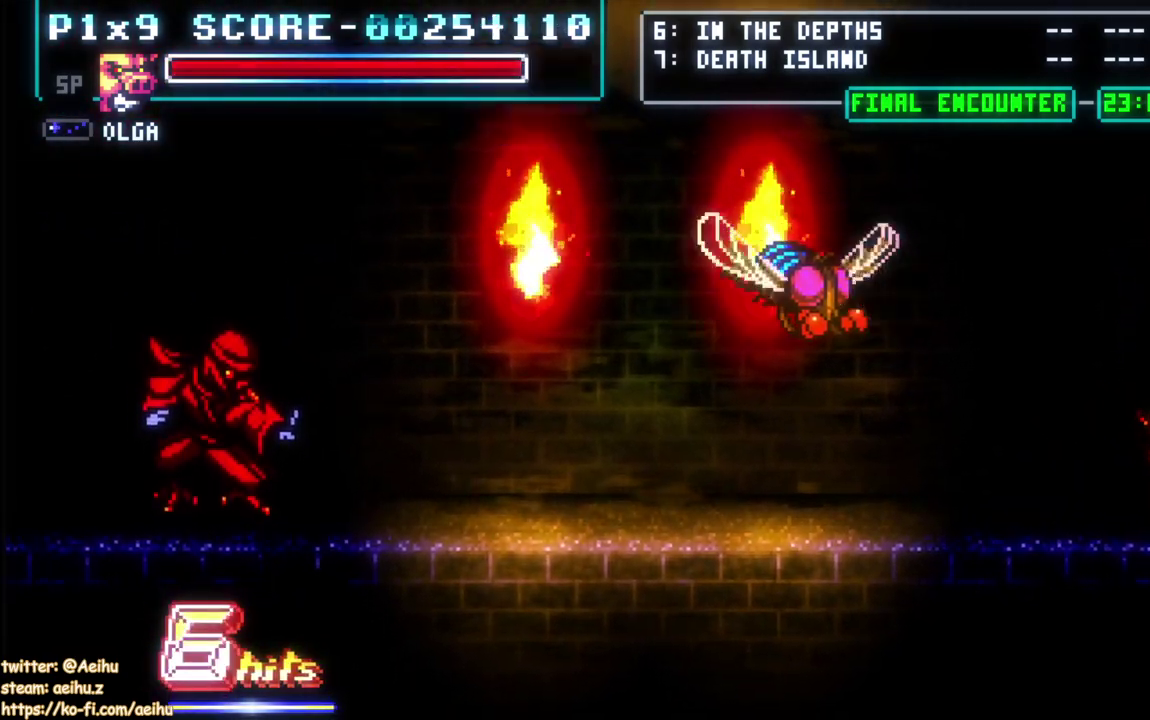
{"buttons": ["SQUARE", "DPAD_UP"], "left_stick": "center", "right_stick": "center", "events": [[17, "DPAD_LEFT", "up"], [83, "DPAD_LEFT", "down"], [300, "DPAD_DOWN", "down"], [317, "DPAD_LEFT", "up"], [367, "DPAD_DOWN", "up"], [367, "DPAD_UP", "down"], [417, "SQUARE", "down"]]}
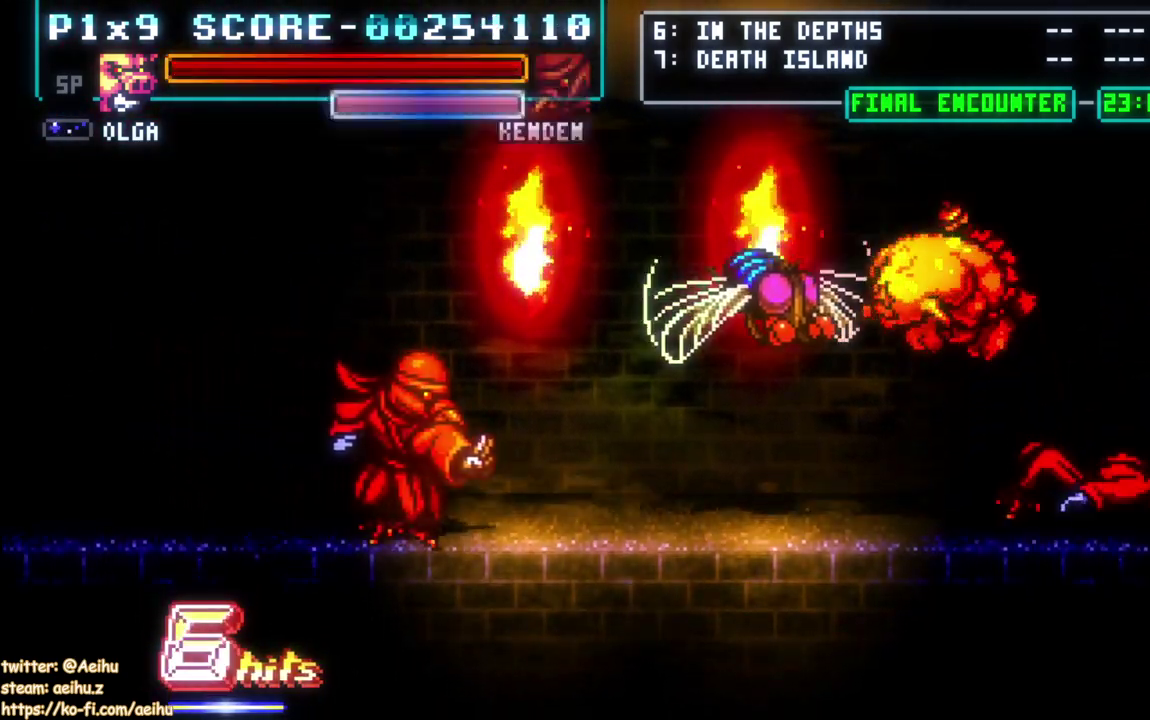
{"buttons": [], "left_stick": "center", "right_stick": "center", "events": [[17, "DPAD_UP", "up"], [67, "SQUARE", "up"]]}
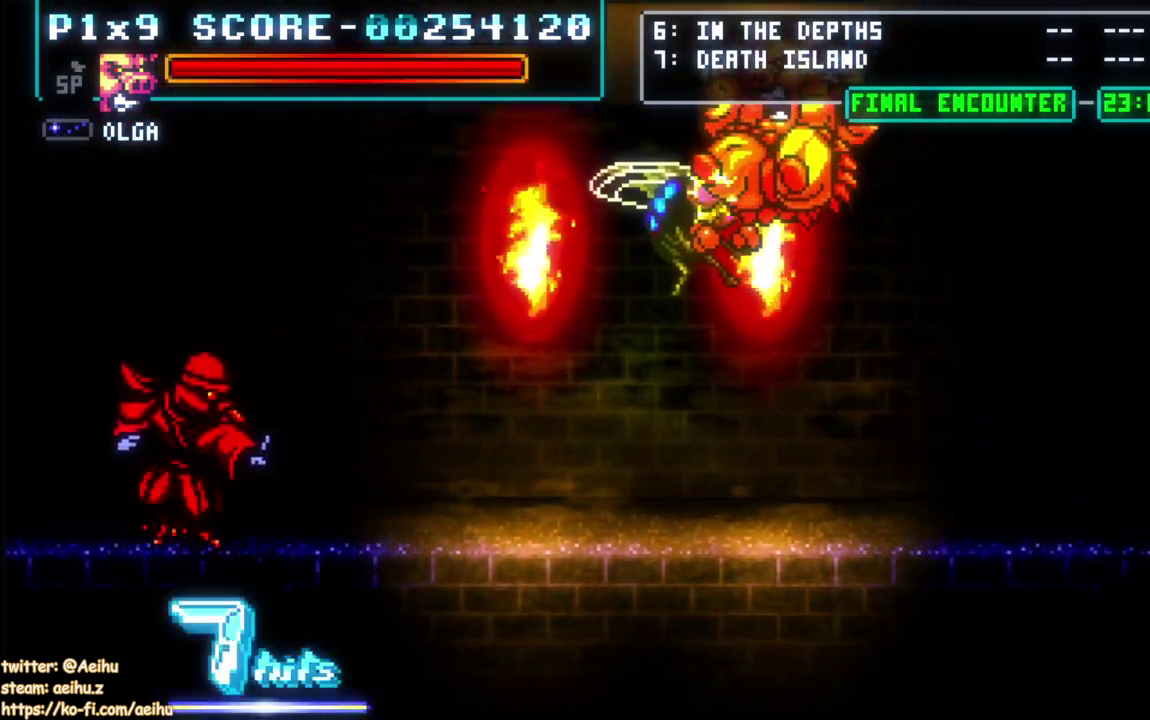
{"buttons": [], "left_stick": "center", "right_stick": "center", "events": []}
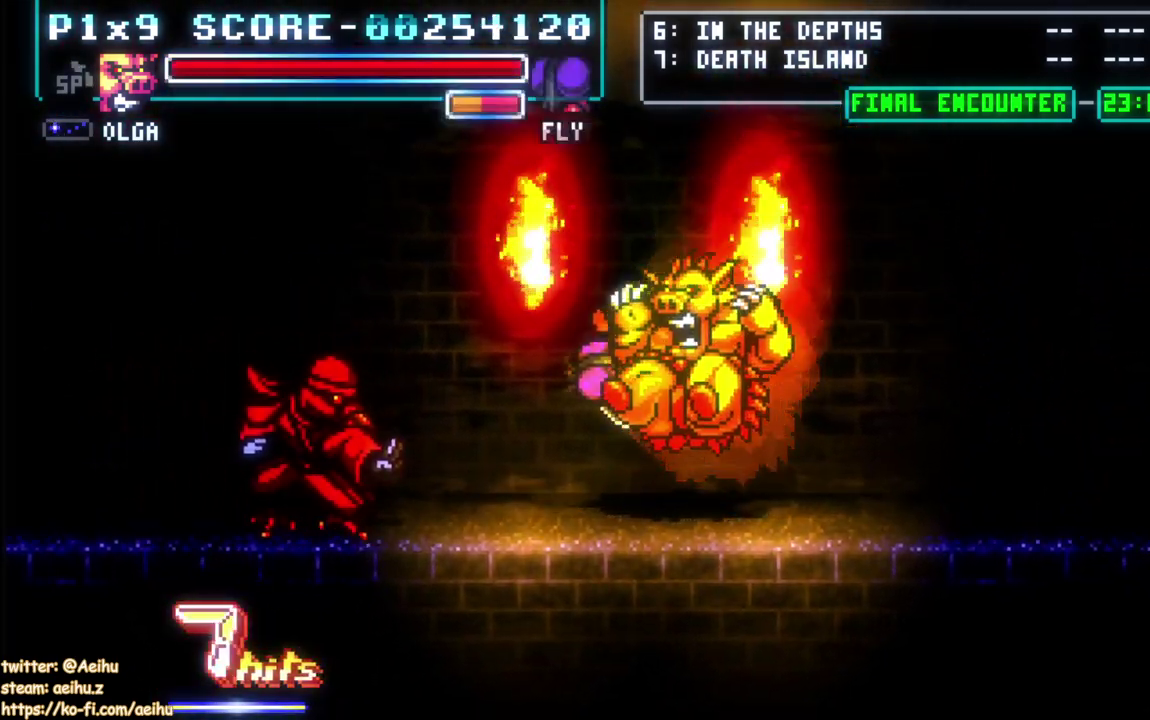
{"buttons": ["SQUARE", "DPAD_UP"], "left_stick": "center", "right_stick": "center", "events": [[217, "DPAD_DOWN", "down"], [350, "DPAD_DOWN", "up"], [350, "DPAD_UP", "down"], [400, "SQUARE", "down"]]}
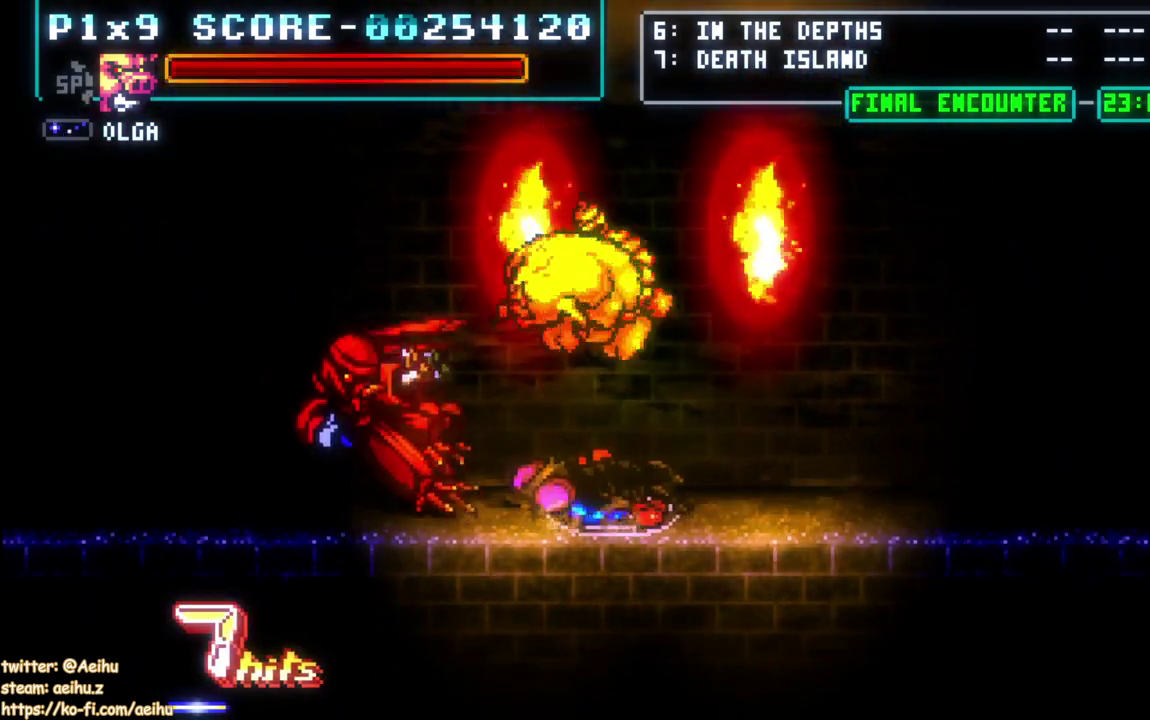
{"buttons": [], "left_stick": "center", "right_stick": "center", "events": [[17, "DPAD_UP", "up"], [67, "SQUARE", "up"]]}
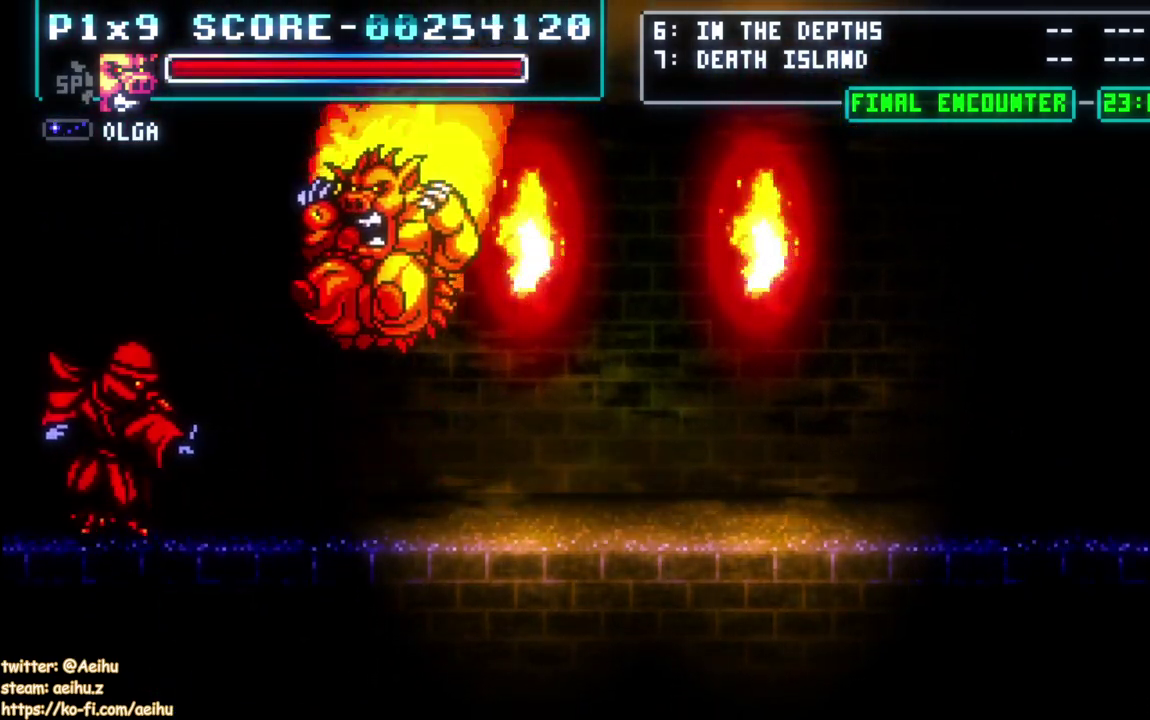
{"buttons": [], "left_stick": "center", "right_stick": "center", "events": []}
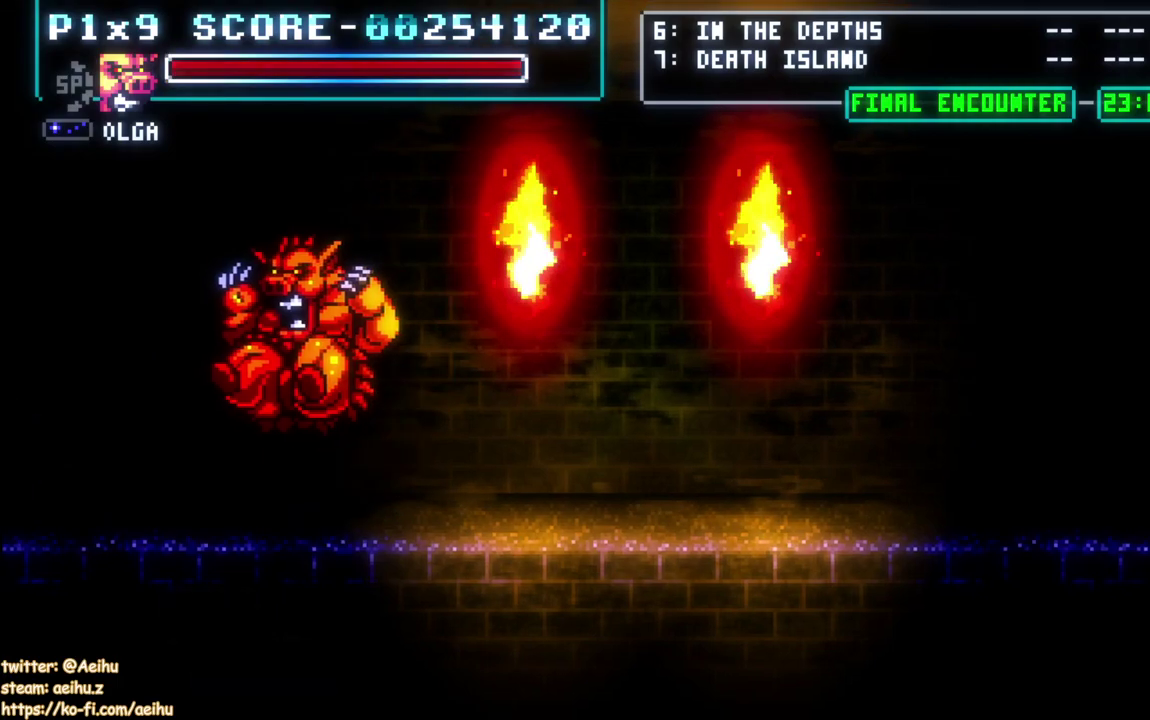
{"buttons": ["SQUARE"], "left_stick": "center", "right_stick": "center", "events": [[150, "DPAD_LEFT", "down"], [367, "SQUARE", "down"], [483, "DPAD_LEFT", "up"]]}
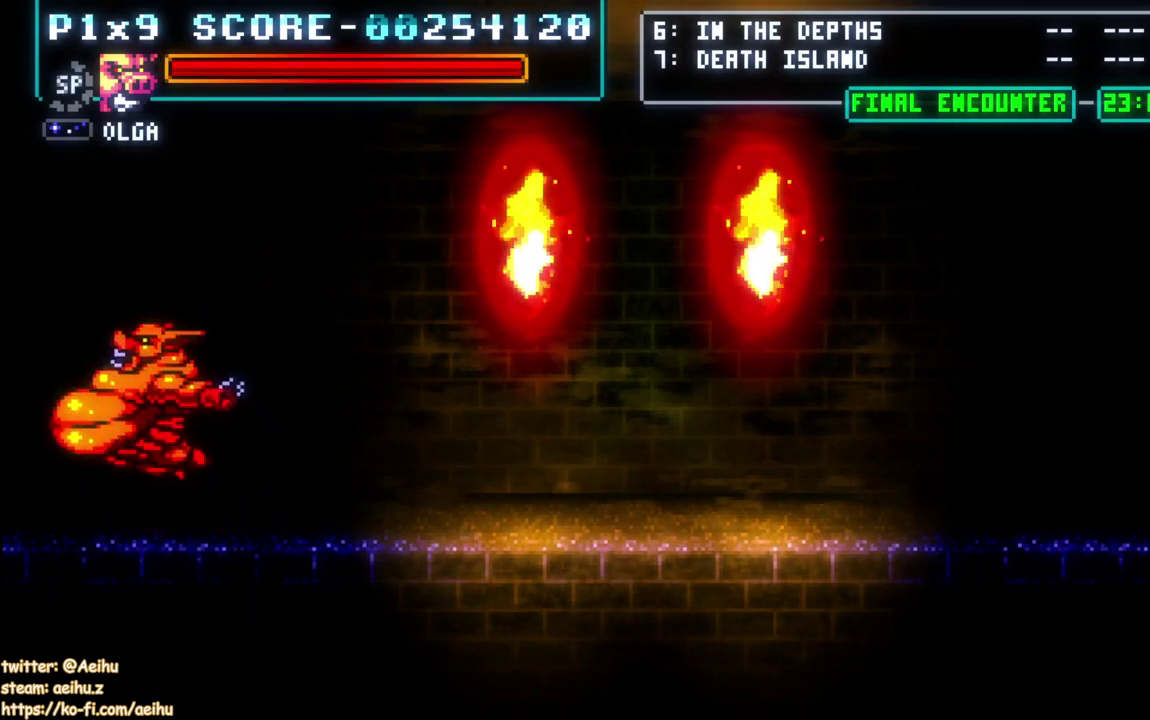
{"buttons": ["SQUARE"], "left_stick": "center", "right_stick": "center", "events": [[350, "SQUARE", "up"], [467, "SQUARE", "down"]]}
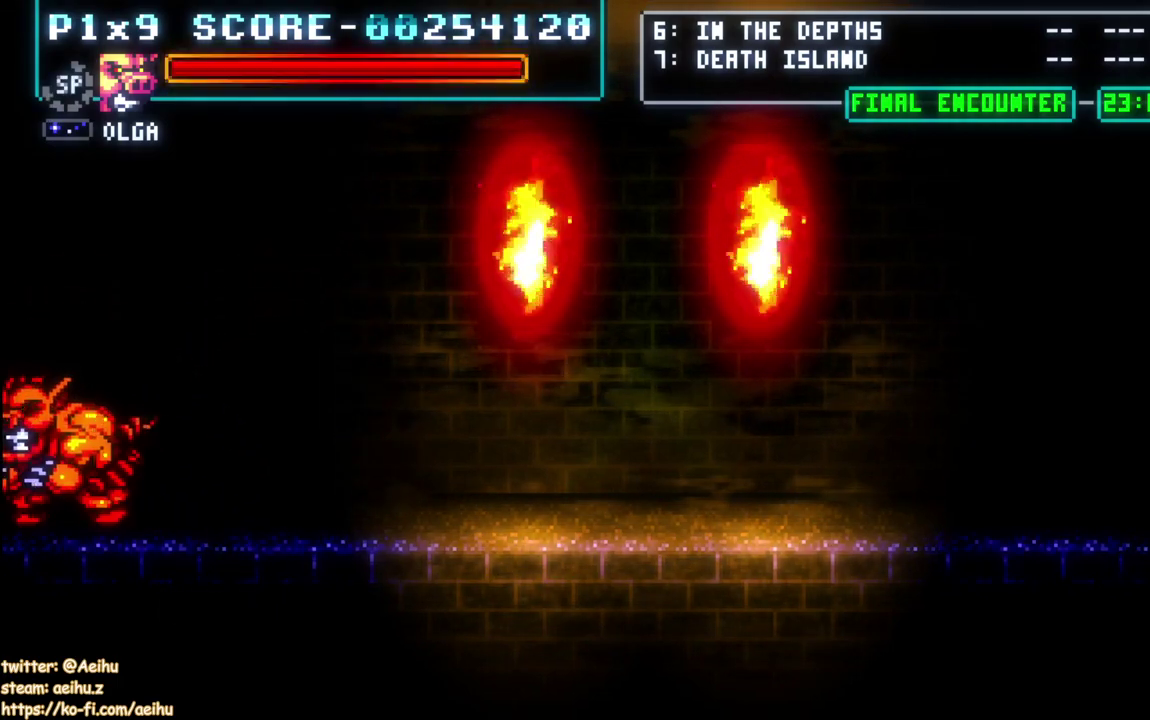
{"buttons": ["SQUARE"], "left_stick": "center", "right_stick": "center", "events": [[67, "SQUARE", "up"], [117, "SQUARE", "down"], [383, "SQUARE", "up"], [433, "SQUARE", "down"]]}
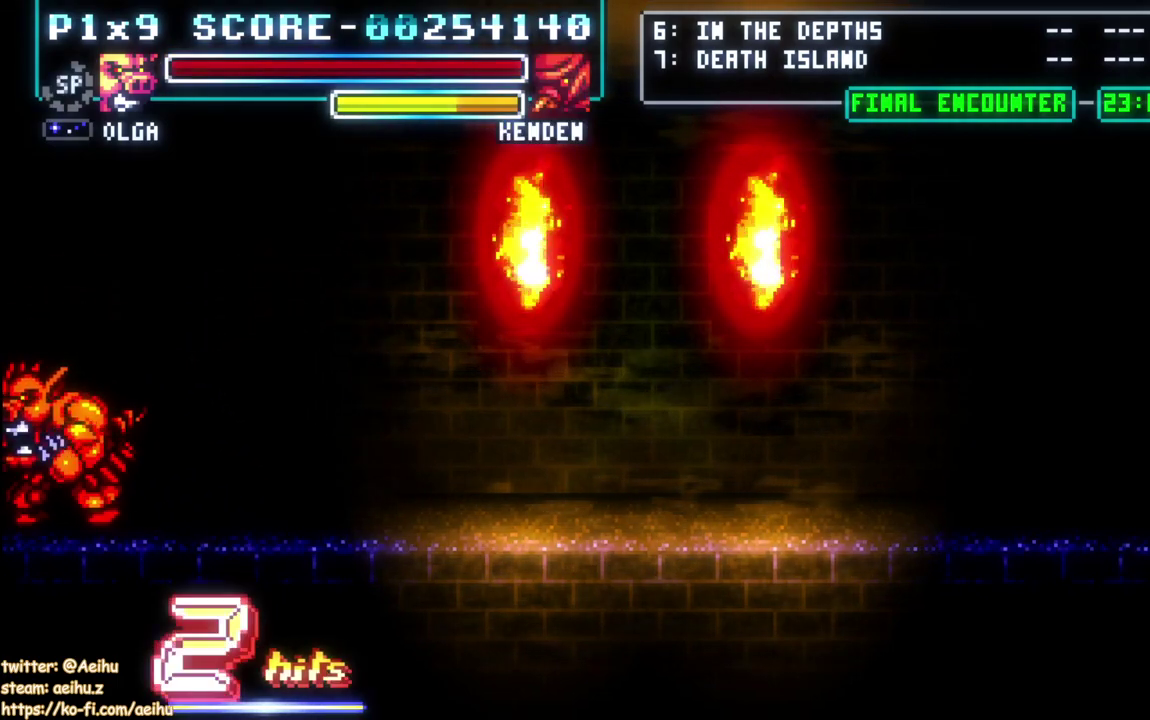
{"buttons": ["SQUARE"], "left_stick": "center", "right_stick": "center", "events": [[200, "SQUARE", "up"], [267, "SQUARE", "down"], [367, "SQUARE", "up"], [417, "SQUARE", "down"]]}
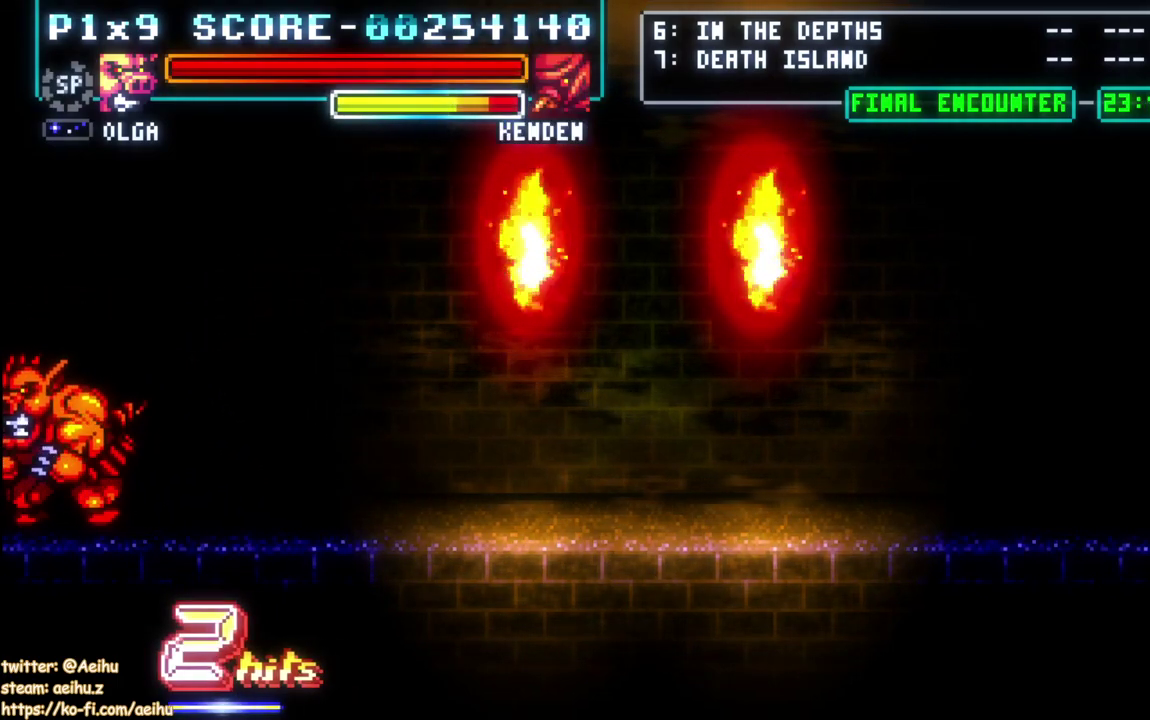
{"buttons": [], "left_stick": "center", "right_stick": "center", "events": [[17, "SQUARE", "up"], [83, "SQUARE", "down"], [183, "SQUARE", "up"], [233, "SQUARE", "down"], [350, "SQUARE", "up"], [400, "SQUARE", "down"], [500, "SQUARE", "up"]]}
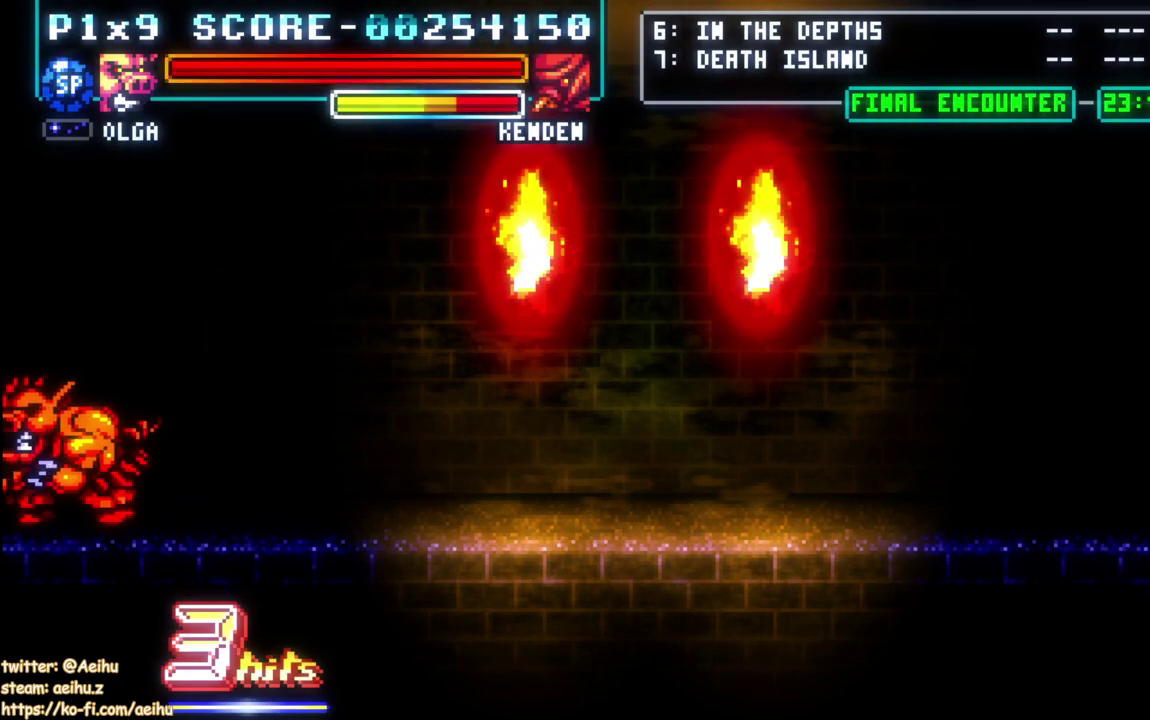
{"buttons": [], "left_stick": "center", "right_stick": "center", "events": [[50, "SQUARE", "down"], [167, "SQUARE", "up"], [217, "SQUARE", "down"], [333, "SQUARE", "up"], [383, "SQUARE", "down"], [483, "SQUARE", "up"]]}
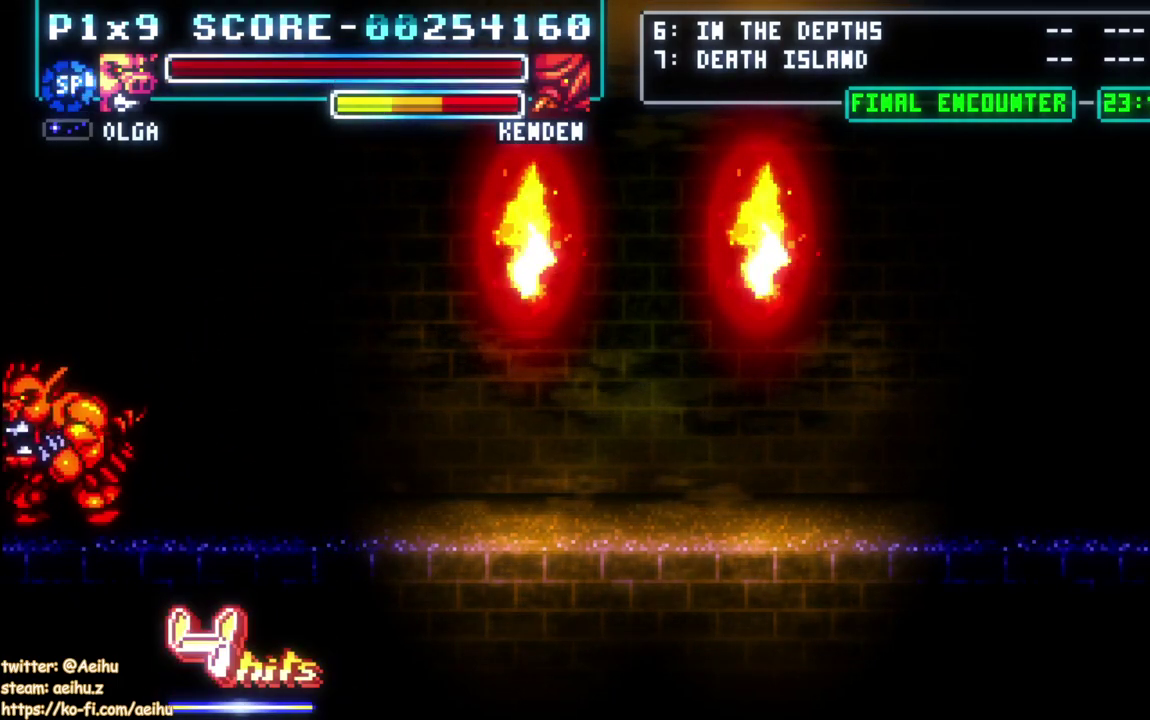
{"buttons": [], "left_stick": "center", "right_stick": "center", "events": [[33, "SQUARE", "down"], [150, "SQUARE", "up"], [200, "SQUARE", "down"], [317, "SQUARE", "up"], [367, "SQUARE", "down"], [467, "SQUARE", "up"]]}
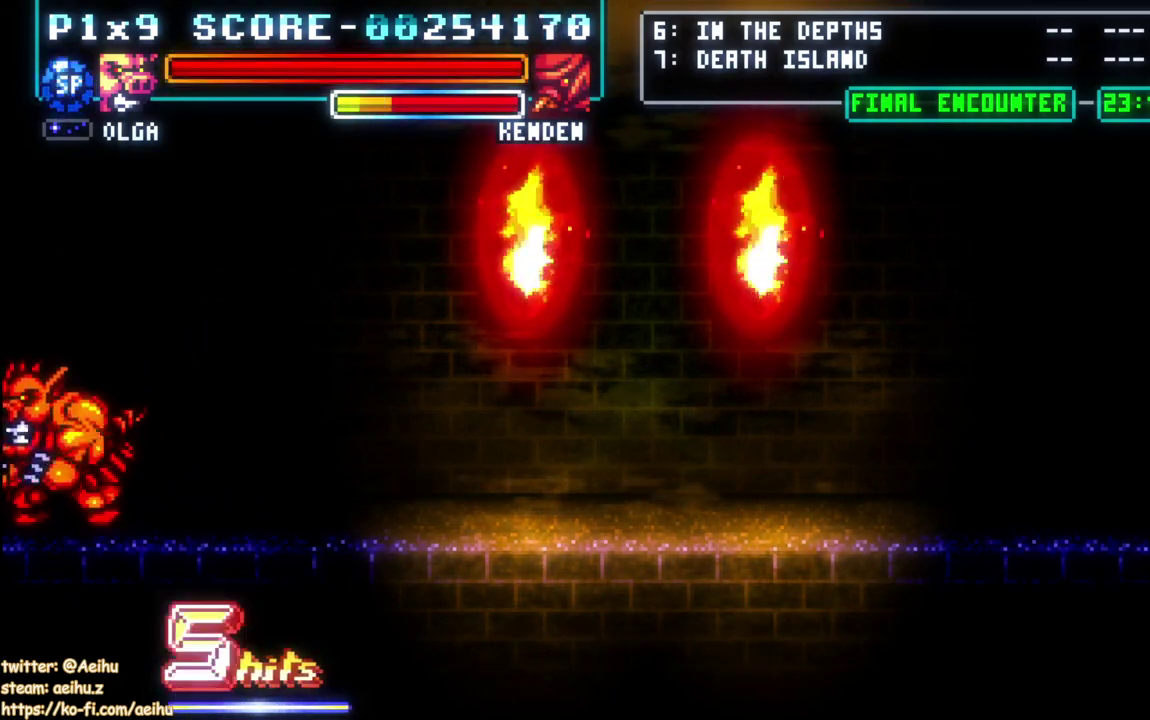
{"buttons": [], "left_stick": "center", "right_stick": "center", "events": [[17, "SQUARE", "down"], [133, "SQUARE", "up"], [183, "SQUARE", "down"], [300, "SQUARE", "up"], [350, "SQUARE", "down"], [500, "SQUARE", "up"]]}
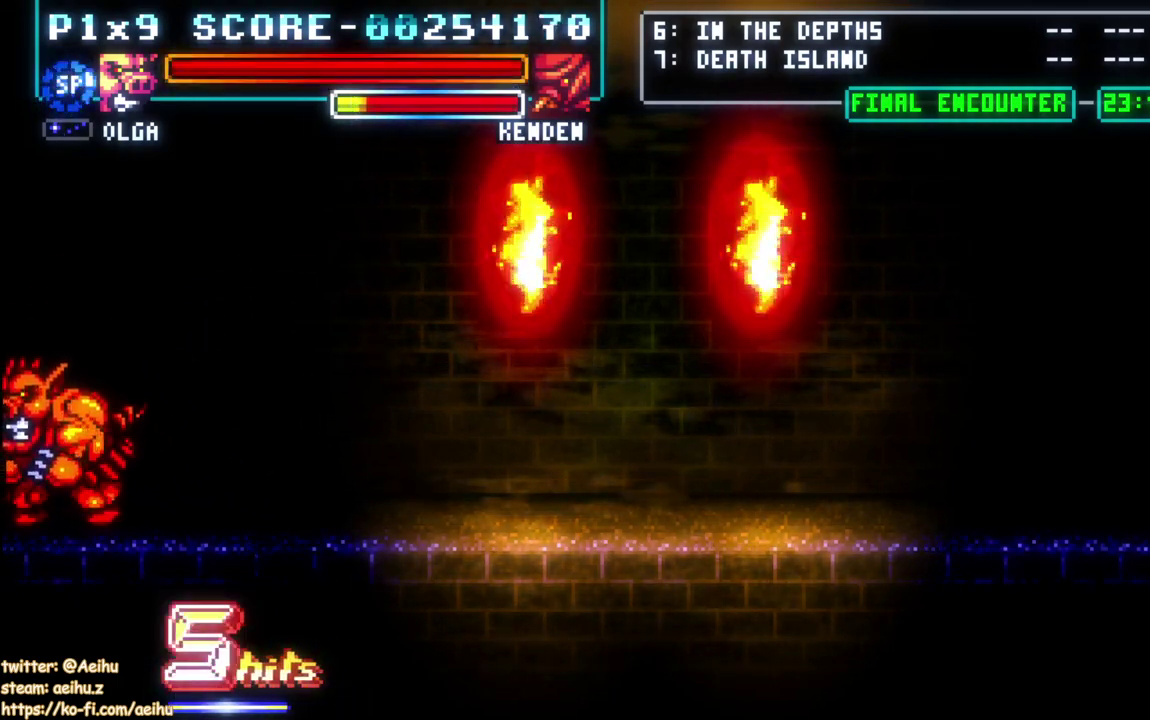
{"buttons": [], "left_stick": "center", "right_stick": "center", "events": [[50, "SQUARE", "down"], [167, "SQUARE", "up"], [217, "SQUARE", "down"], [333, "SQUARE", "up"], [383, "SQUARE", "down"], [450, "SQUARE", "up"]]}
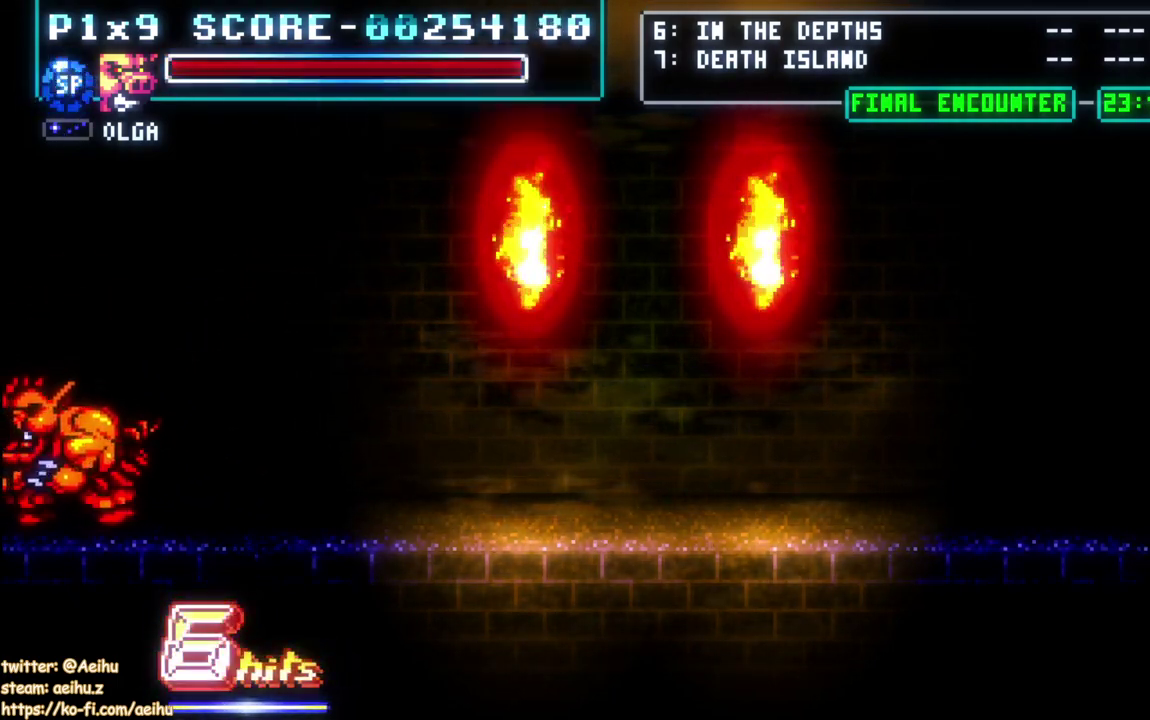
{"buttons": ["DPAD_RIGHT"], "left_stick": "center", "right_stick": "center", "events": [[300, "DPAD_RIGHT", "down"], [367, "DPAD_RIGHT", "up"], [433, "DPAD_RIGHT", "down"]]}
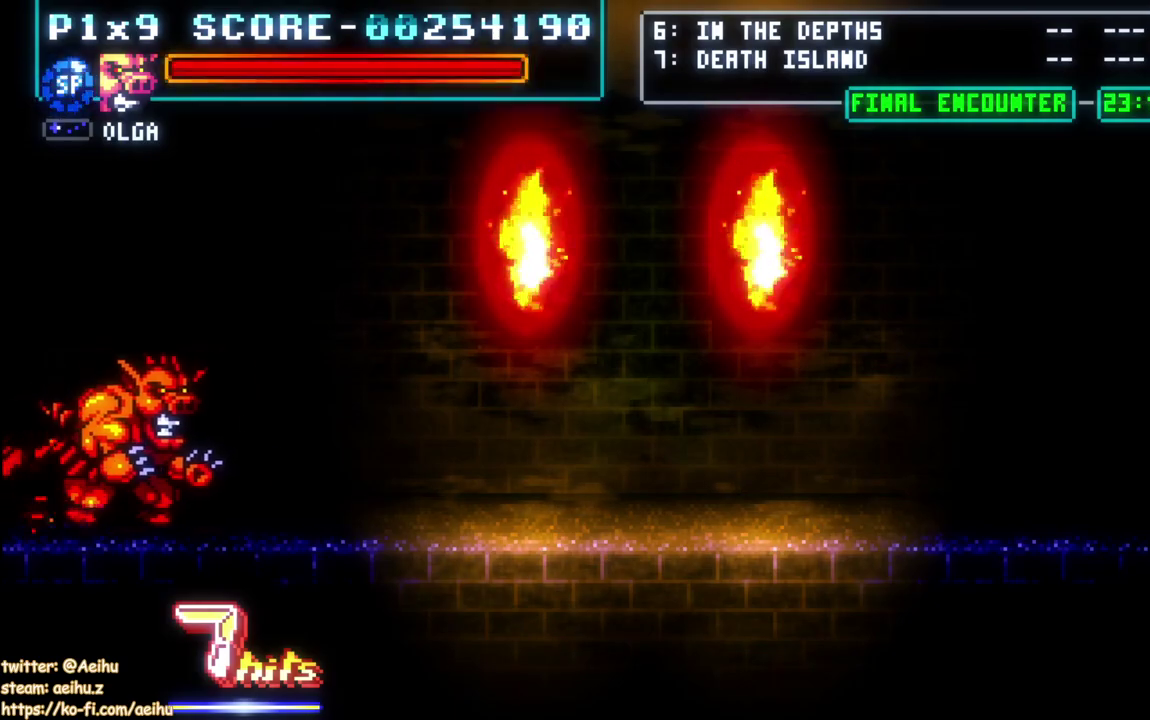
{"buttons": ["DPAD_RIGHT"], "left_stick": "center", "right_stick": "center", "events": []}
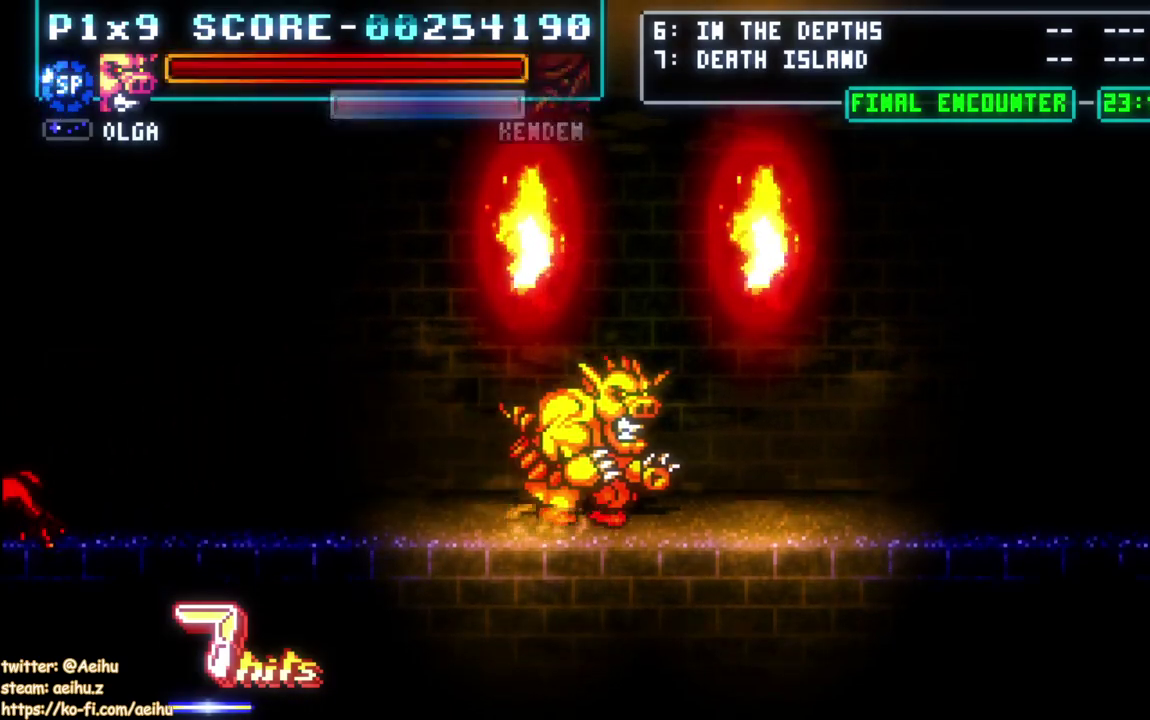
{"buttons": ["DPAD_RIGHT"], "left_stick": "center", "right_stick": "center", "events": []}
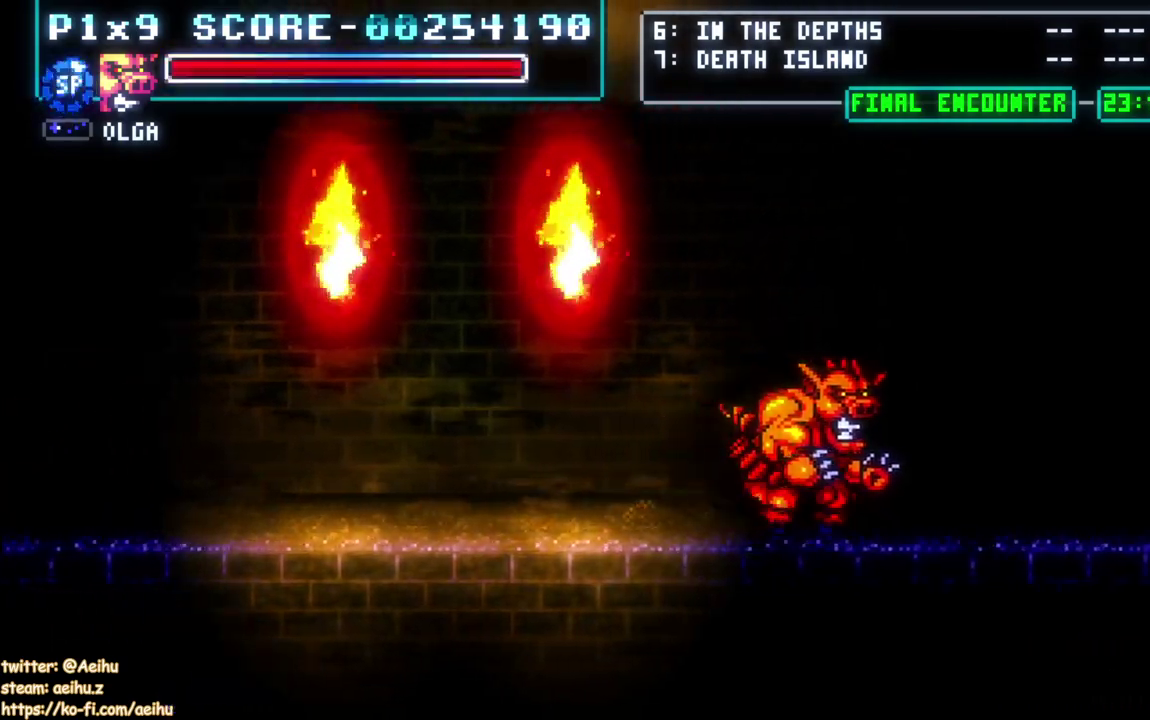
{"buttons": ["DPAD_RIGHT"], "left_stick": "center", "right_stick": "center", "events": []}
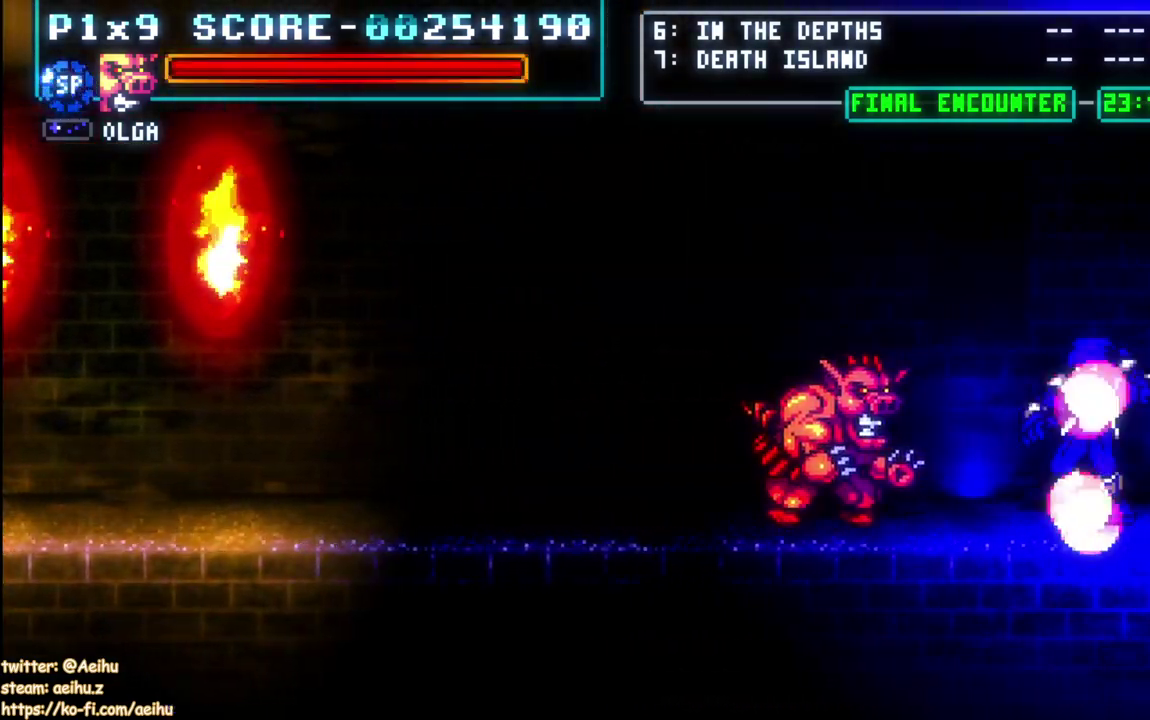
{"buttons": ["CIRCLE"], "left_stick": "center", "right_stick": "center", "events": [[150, "DPAD_RIGHT", "up"], [233, "SQUARE", "down"], [350, "SQUARE", "up"], [467, "CIRCLE", "down"]]}
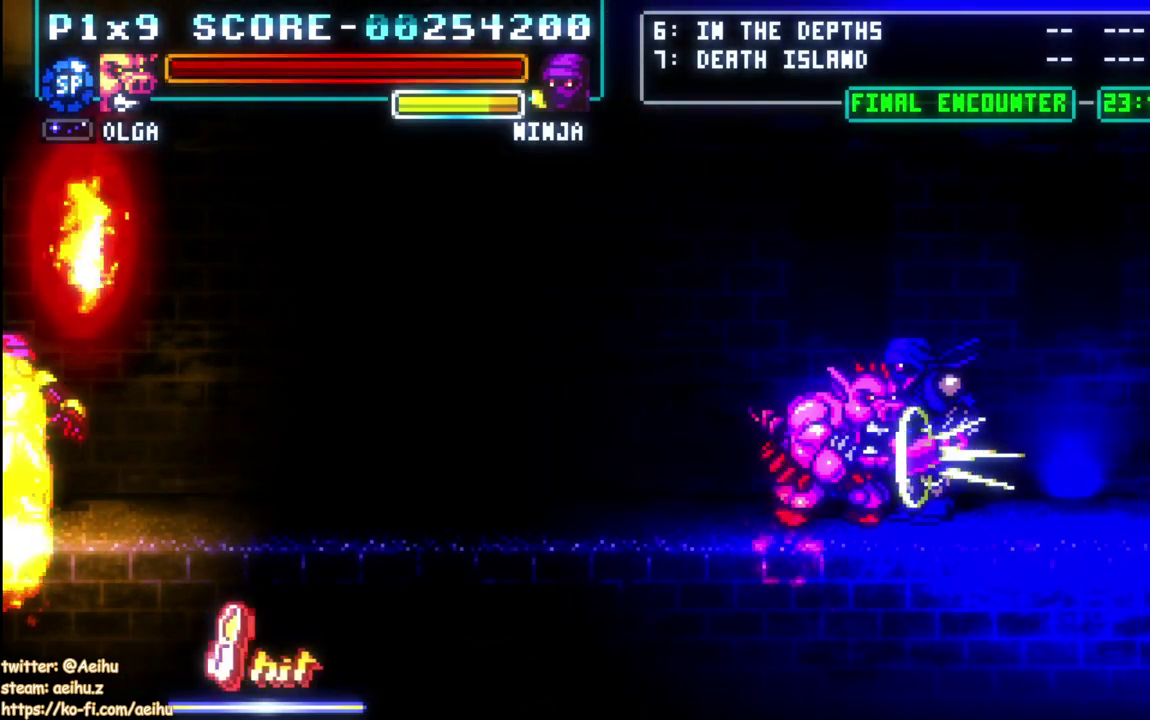
{"buttons": [], "left_stick": "center", "right_stick": "center", "events": [[100, "CIRCLE", "up"]]}
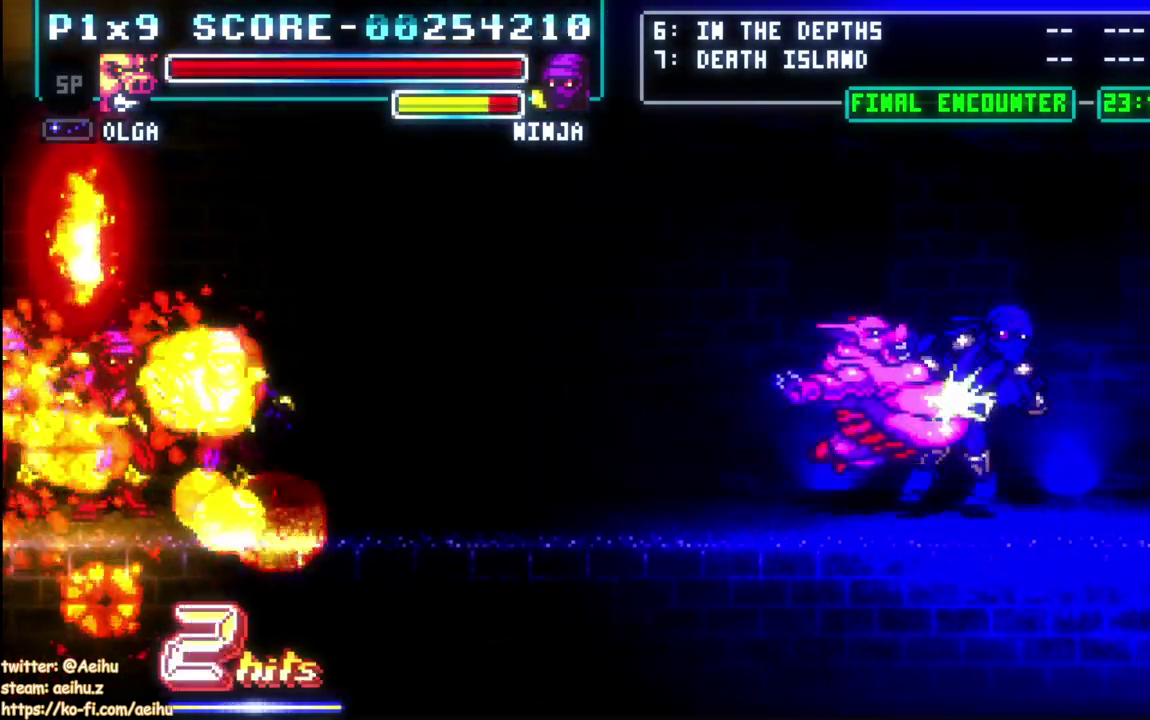
{"buttons": [], "left_stick": "center", "right_stick": "center", "events": []}
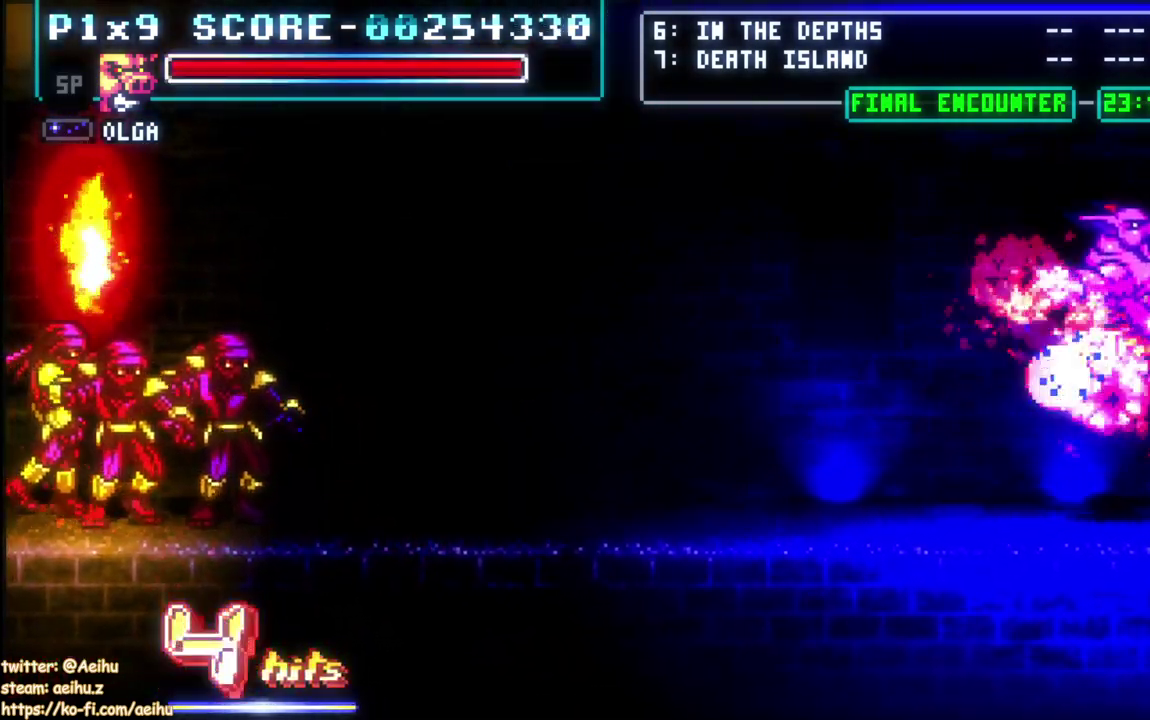
{"buttons": [], "left_stick": "center", "right_stick": "center", "events": []}
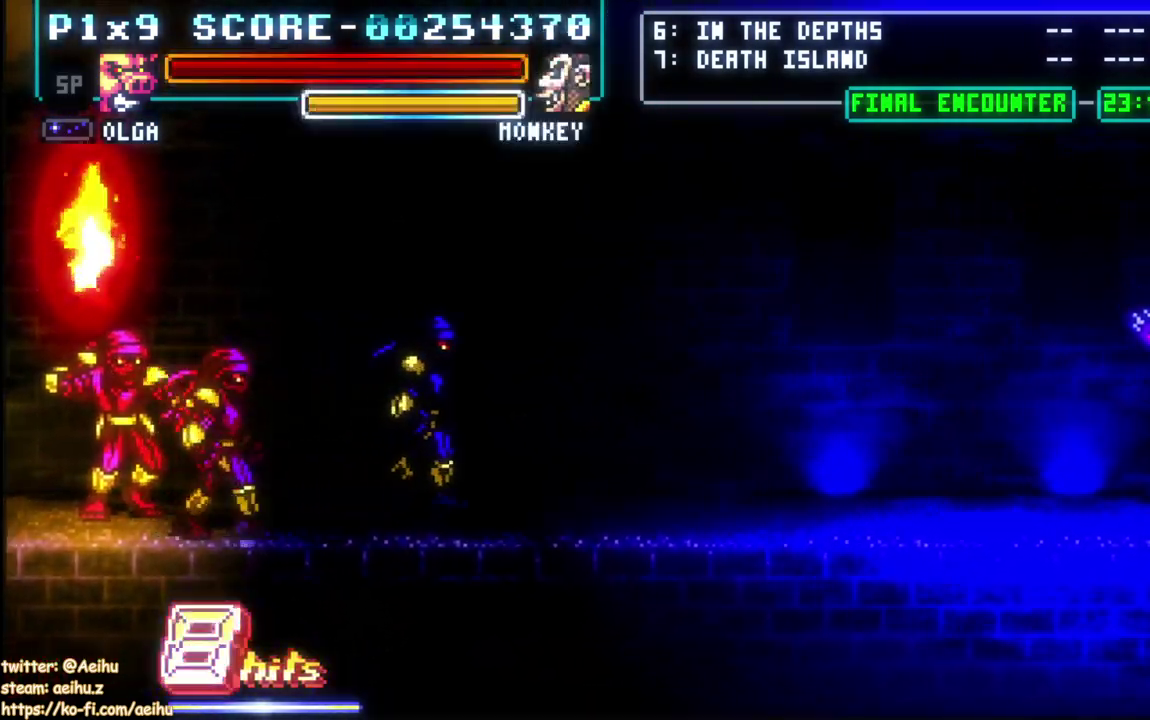
{"buttons": ["DPAD_LEFT"], "left_stick": "center", "right_stick": "center", "events": [[483, "DPAD_LEFT", "down"]]}
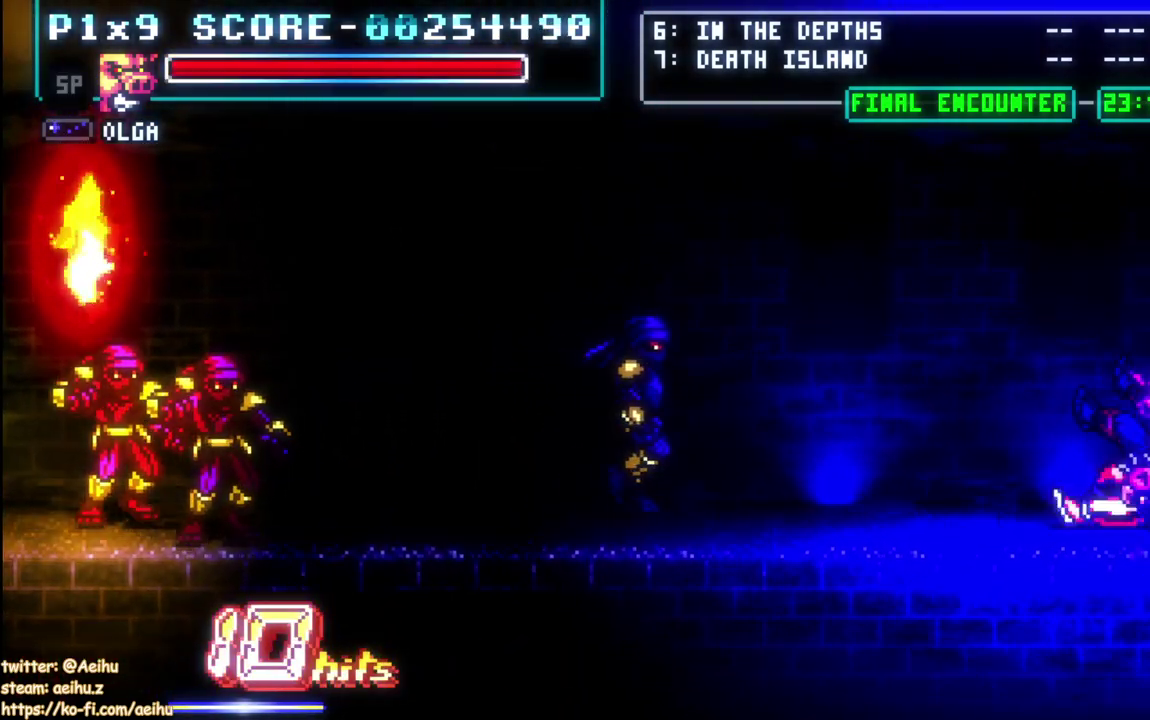
{"buttons": ["DPAD_LEFT"], "left_stick": "center", "right_stick": "center", "events": [[67, "DPAD_LEFT", "up"], [133, "DPAD_LEFT", "down"], [250, "SQUARE", "down"], [467, "SQUARE", "up"]]}
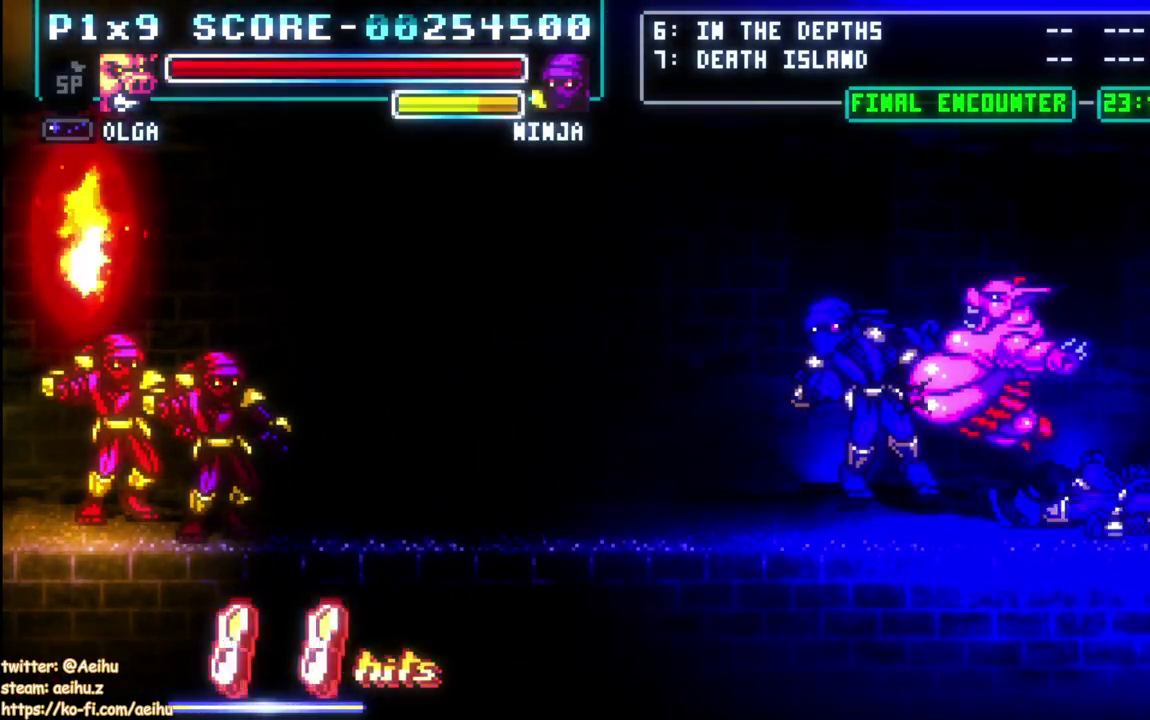
{"buttons": [], "left_stick": "center", "right_stick": "center", "events": [[33, "DPAD_LEFT", "up"]]}
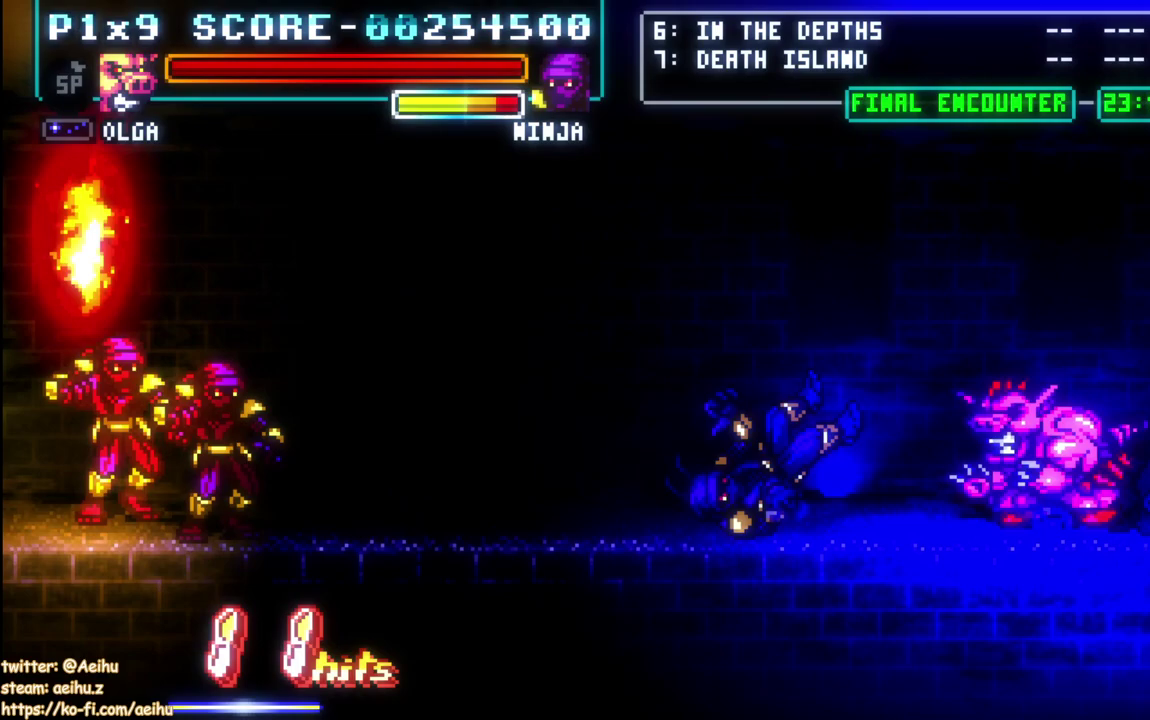
{"buttons": ["DPAD_LEFT"], "left_stick": "center", "right_stick": "center", "events": [[33, "DPAD_RIGHT", "down"], [417, "DPAD_RIGHT", "up"], [483, "DPAD_LEFT", "down"]]}